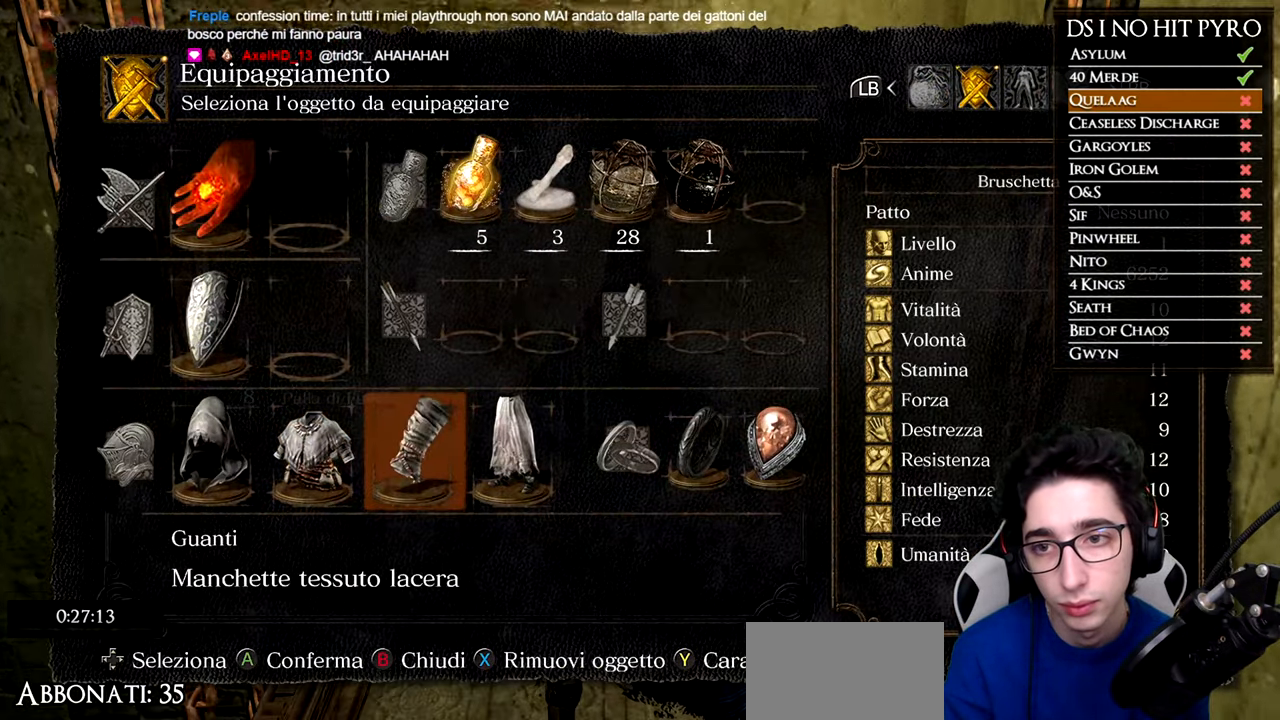
Gameplay with a controller (Xbox layout); each line is a JSON object with the inputs held at the frame after it. "events" lists button and stick changes between this image and that frame as [ms after this image, input, new state], when the widget could be followed in between.
{"buttons": ["DPAD_UP"], "left_stick": "center", "right_stick": "center", "events": [[417, "DPAD_UP", "down"]]}
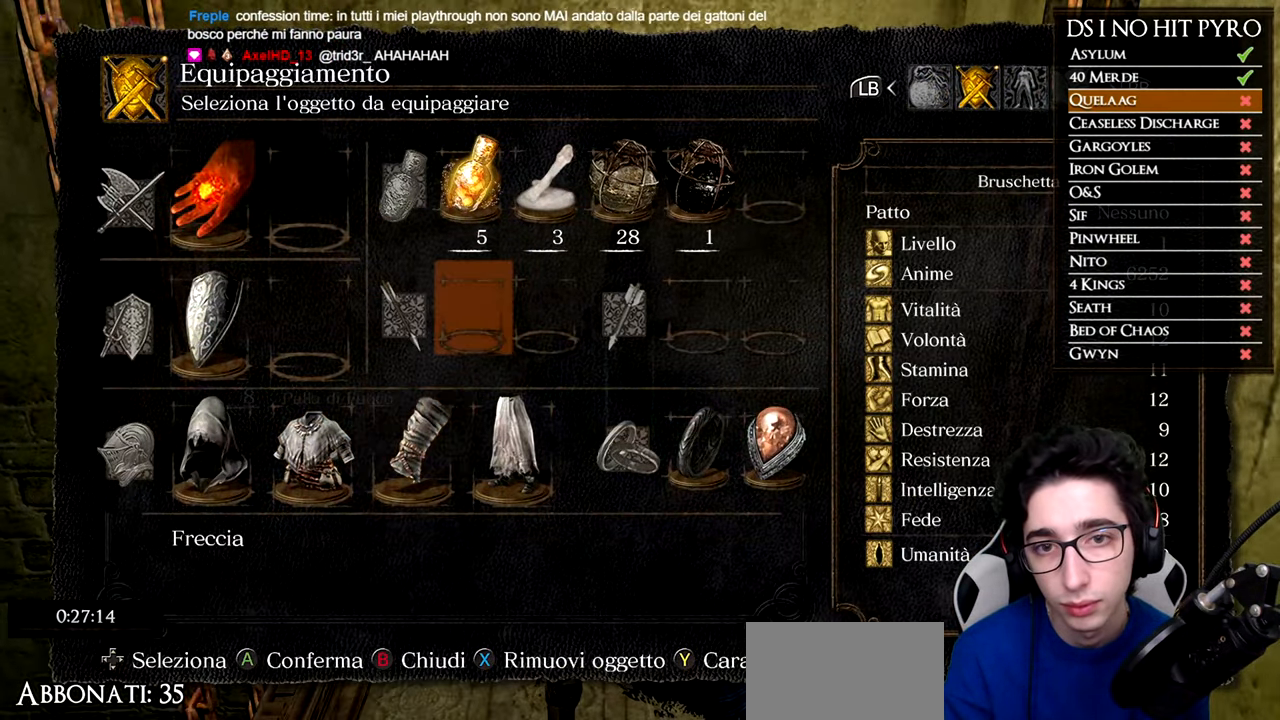
{"buttons": [], "left_stick": "center", "right_stick": "center", "events": [[17, "DPAD_UP", "up"], [84, "DPAD_UP", "down"], [167, "DPAD_UP", "up"], [317, "DPAD_DOWN", "down"], [417, "DPAD_DOWN", "up"]]}
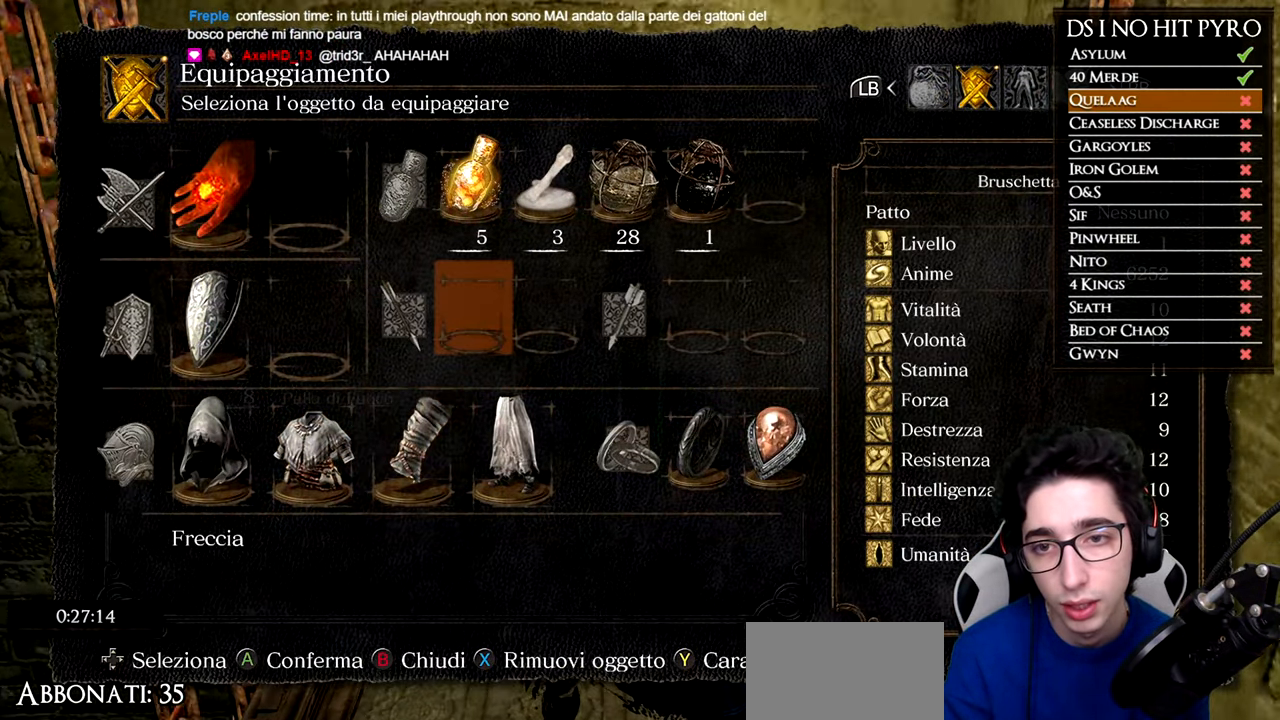
{"buttons": [], "left_stick": "center", "right_stick": "center", "events": [[383, "DPAD_RIGHT", "down"], [467, "DPAD_RIGHT", "up"]]}
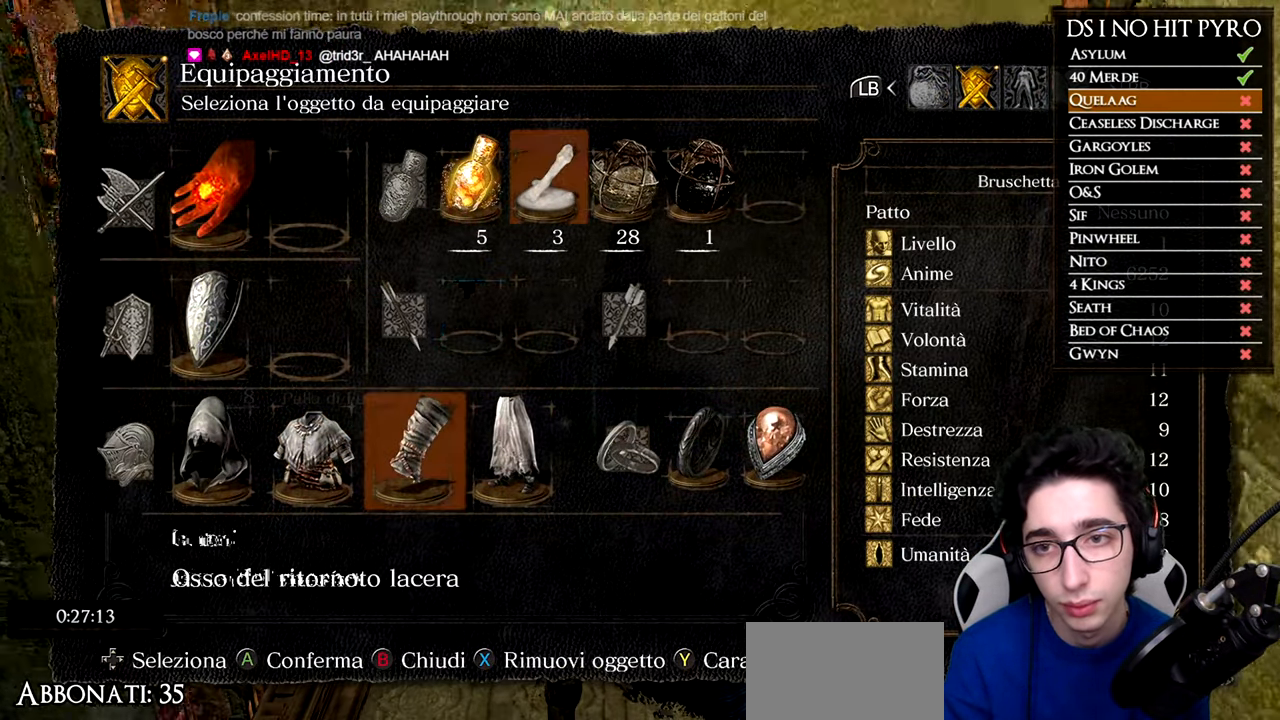
{"buttons": ["A"], "left_stick": "center", "right_stick": "center", "events": [[34, "DPAD_RIGHT", "down"], [100, "DPAD_RIGHT", "up"], [117, "X", "down"], [200, "DPAD_RIGHT", "down"], [217, "X", "up"], [267, "X", "down"], [284, "DPAD_RIGHT", "up"], [367, "X", "up"], [401, "DPAD_LEFT", "down"], [484, "A", "down"], [484, "DPAD_LEFT", "up"]]}
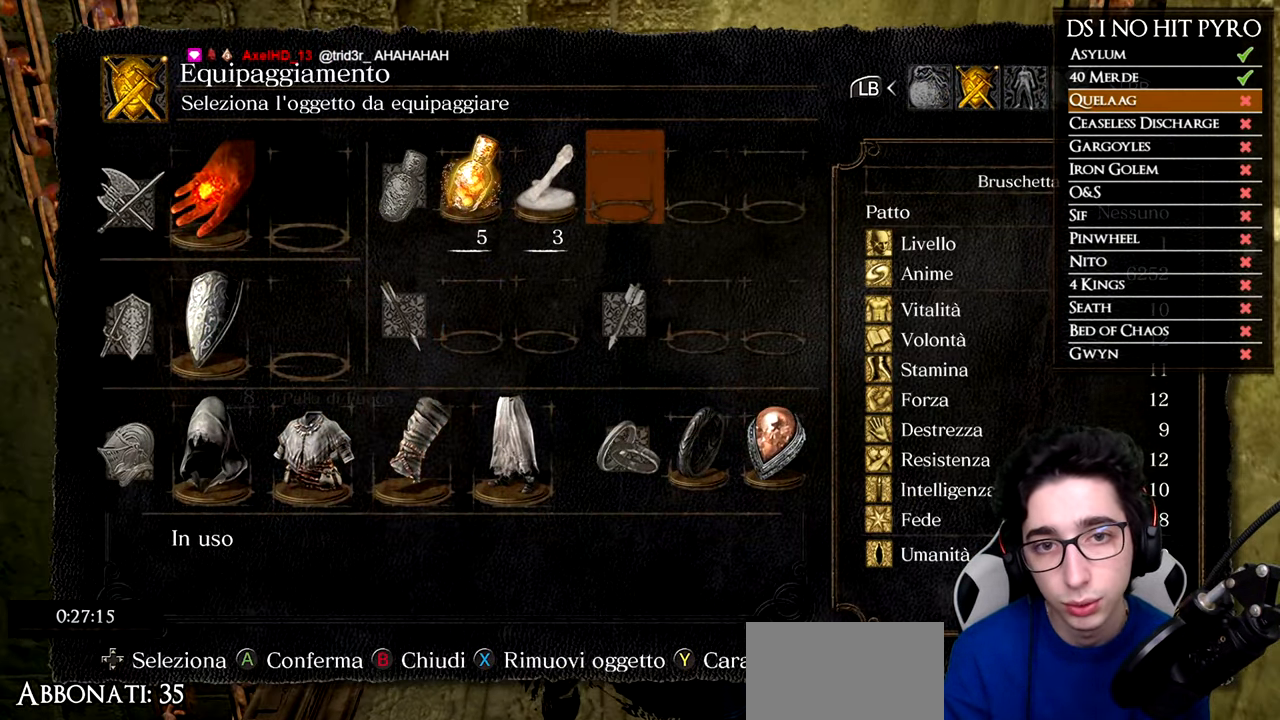
{"buttons": [], "left_stick": "center", "right_stick": "center", "events": [[66, "A", "up"]]}
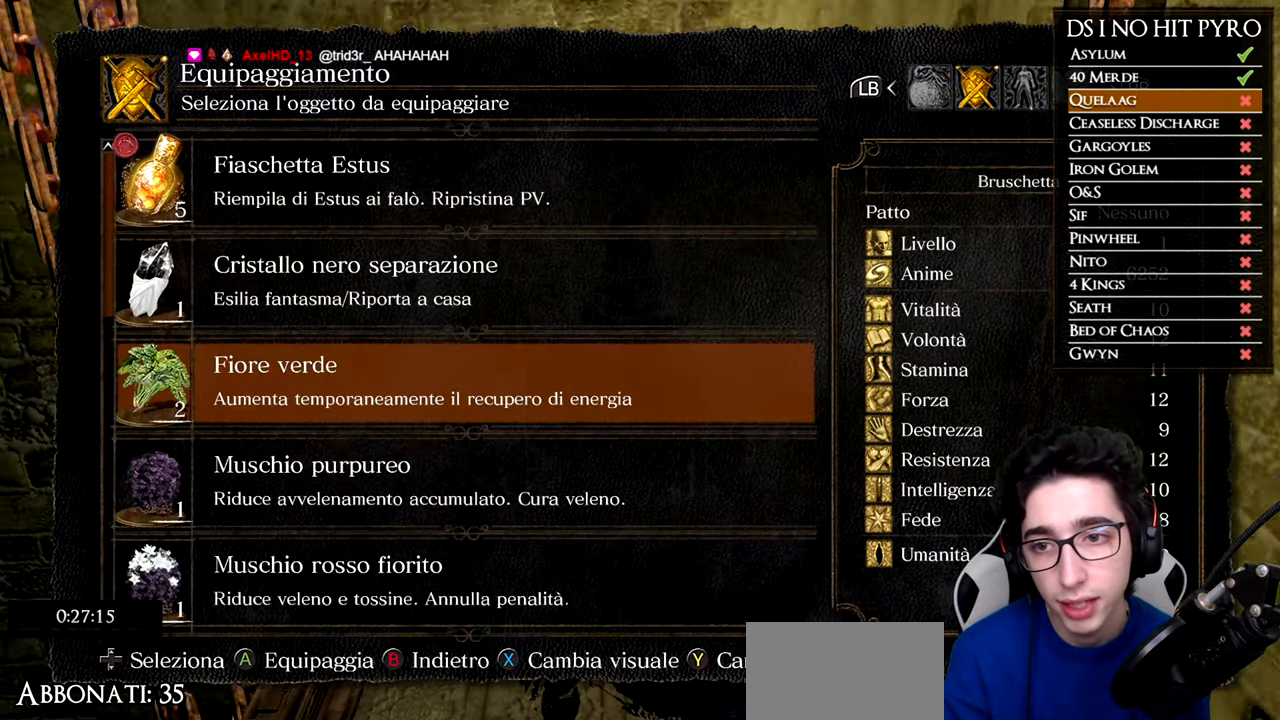
{"buttons": ["DPAD_DOWN"], "left_stick": "center", "right_stick": "center", "events": [[17, "DPAD_DOWN", "down"], [84, "DPAD_DOWN", "up"], [167, "DPAD_DOWN", "down"], [217, "DPAD_DOWN", "up"], [284, "DPAD_DOWN", "down"], [351, "DPAD_DOWN", "up"], [417, "DPAD_DOWN", "down"]]}
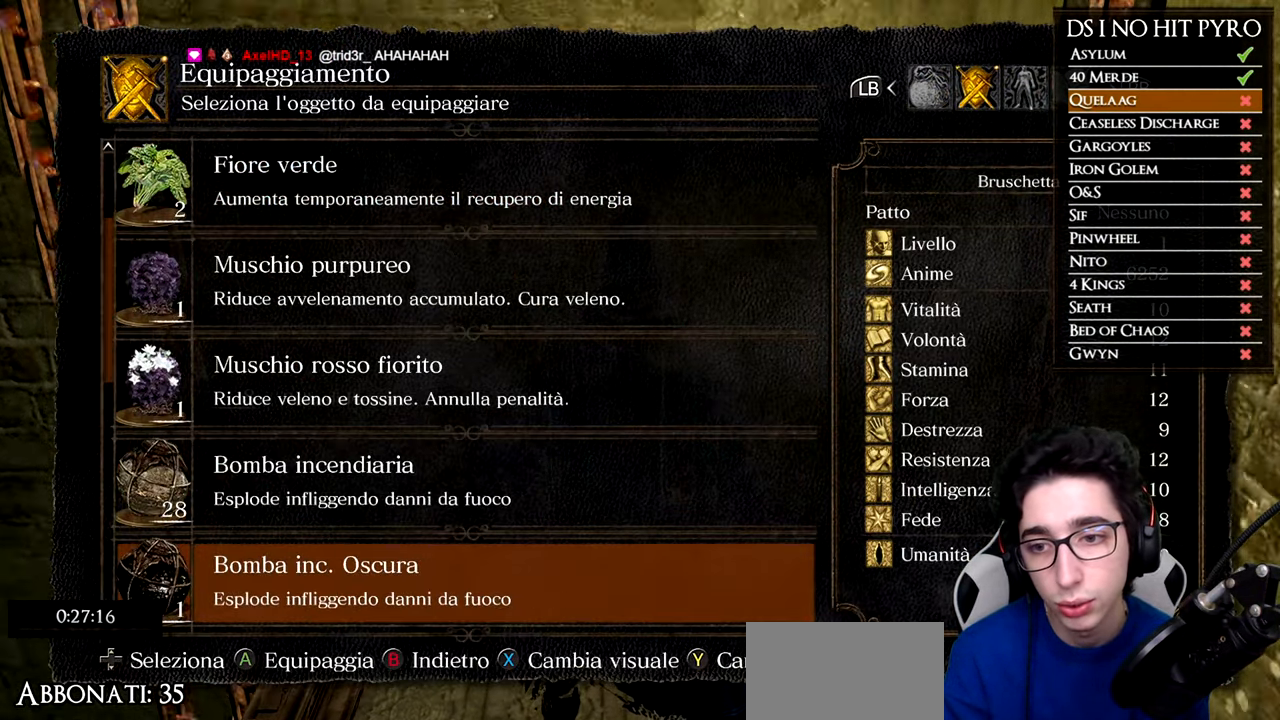
{"buttons": ["DPAD_DOWN"], "left_stick": "center", "right_stick": "center", "events": [[83, "DPAD_DOWN", "up"], [350, "DPAD_DOWN", "down"], [434, "DPAD_DOWN", "up"], [501, "DPAD_DOWN", "down"]]}
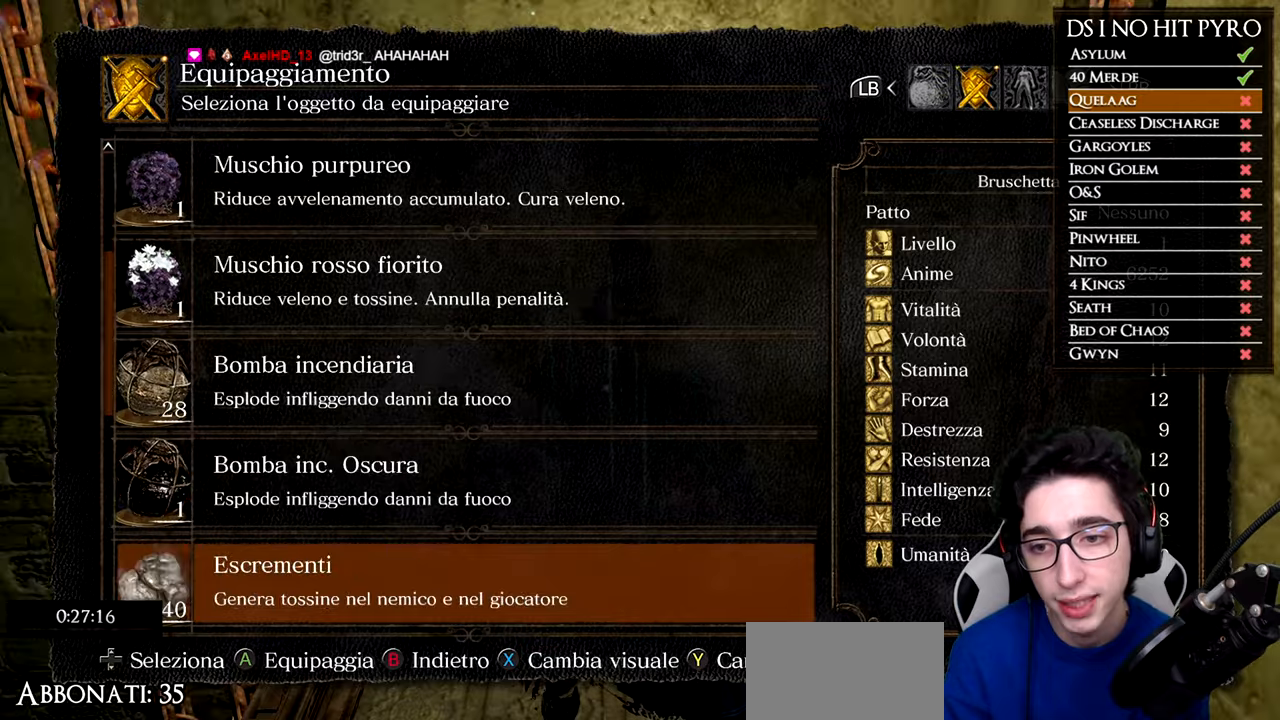
{"buttons": ["A"], "left_stick": "center", "right_stick": "center", "events": [[100, "DPAD_DOWN", "up"], [317, "DPAD_UP", "down"], [417, "DPAD_UP", "up"], [467, "A", "down"]]}
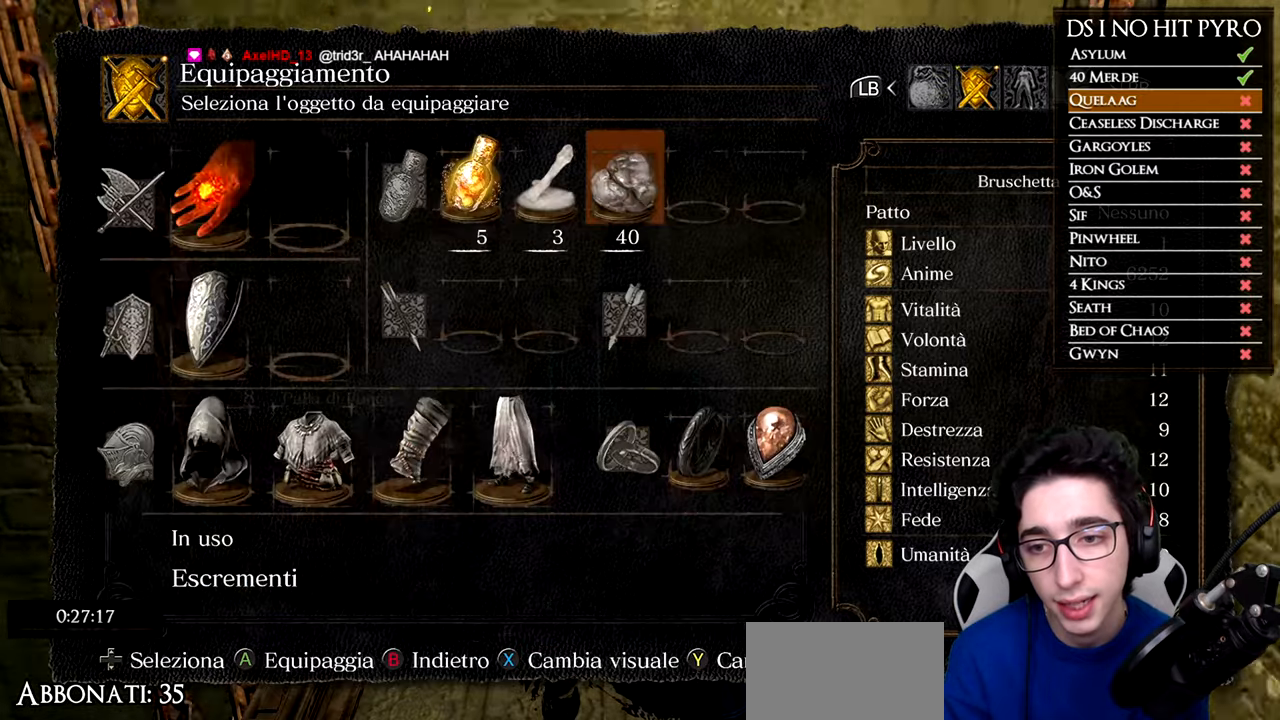
{"buttons": [], "left_stick": "center", "right_stick": "center", "events": [[50, "A", "up"], [117, "DPAD_RIGHT", "down"], [167, "A", "down"], [200, "DPAD_RIGHT", "up"], [267, "A", "up"]]}
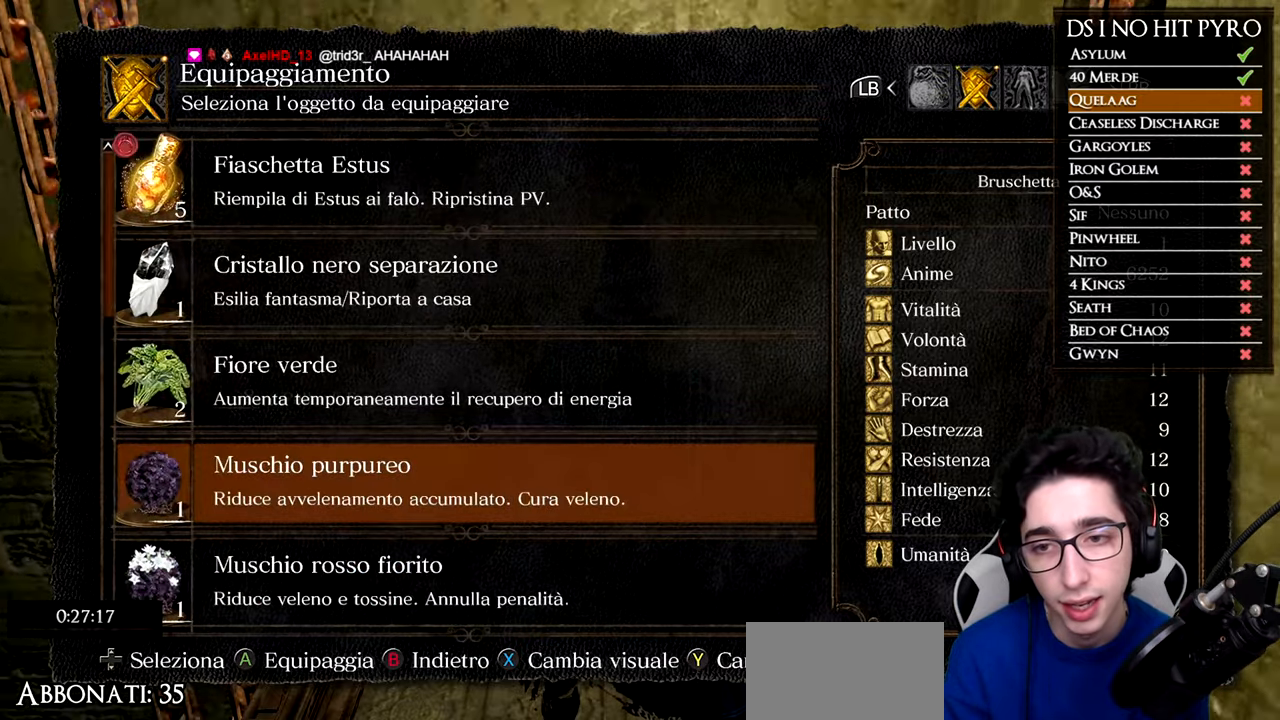
{"buttons": [], "left_stick": "center", "right_stick": "center", "events": [[266, "DPAD_DOWN", "down"], [350, "DPAD_DOWN", "up"]]}
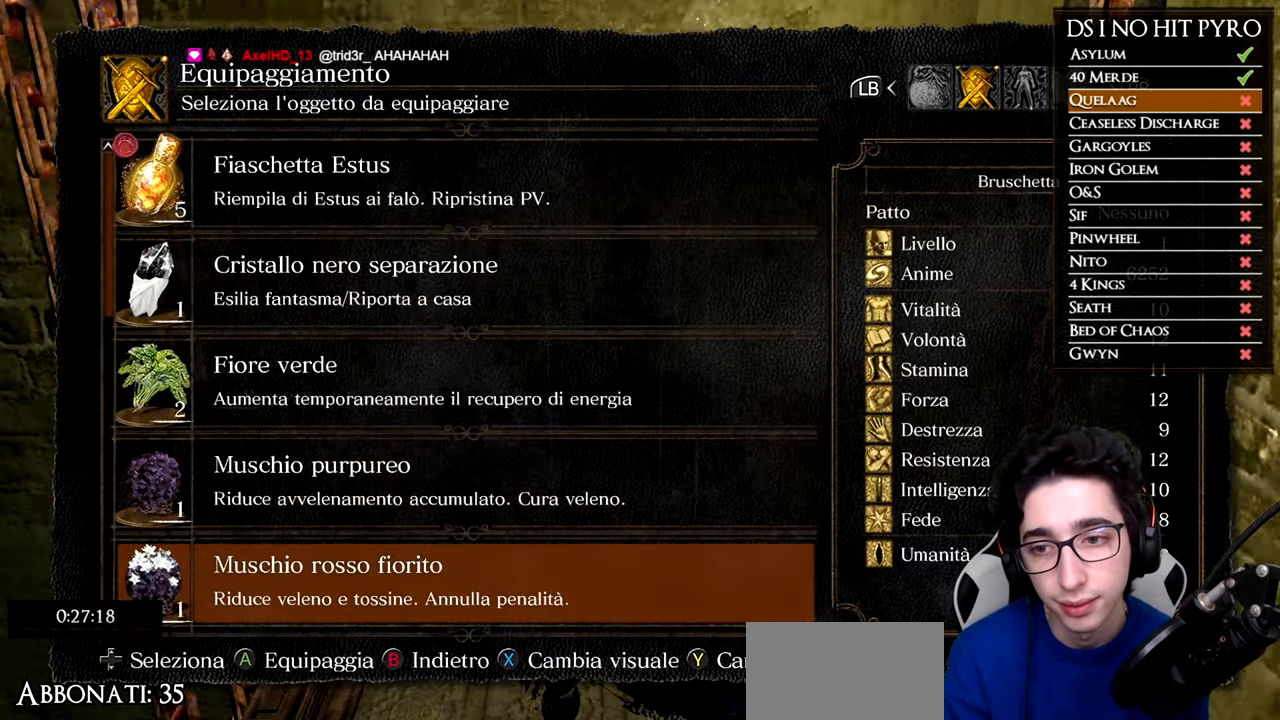
{"buttons": [], "left_stick": "center", "right_stick": "center", "events": [[33, "DPAD_UP", "down"], [117, "DPAD_UP", "up"], [150, "A", "down"], [234, "A", "up"], [250, "DPAD_RIGHT", "down"], [317, "A", "down"], [334, "DPAD_RIGHT", "up"], [400, "A", "up"]]}
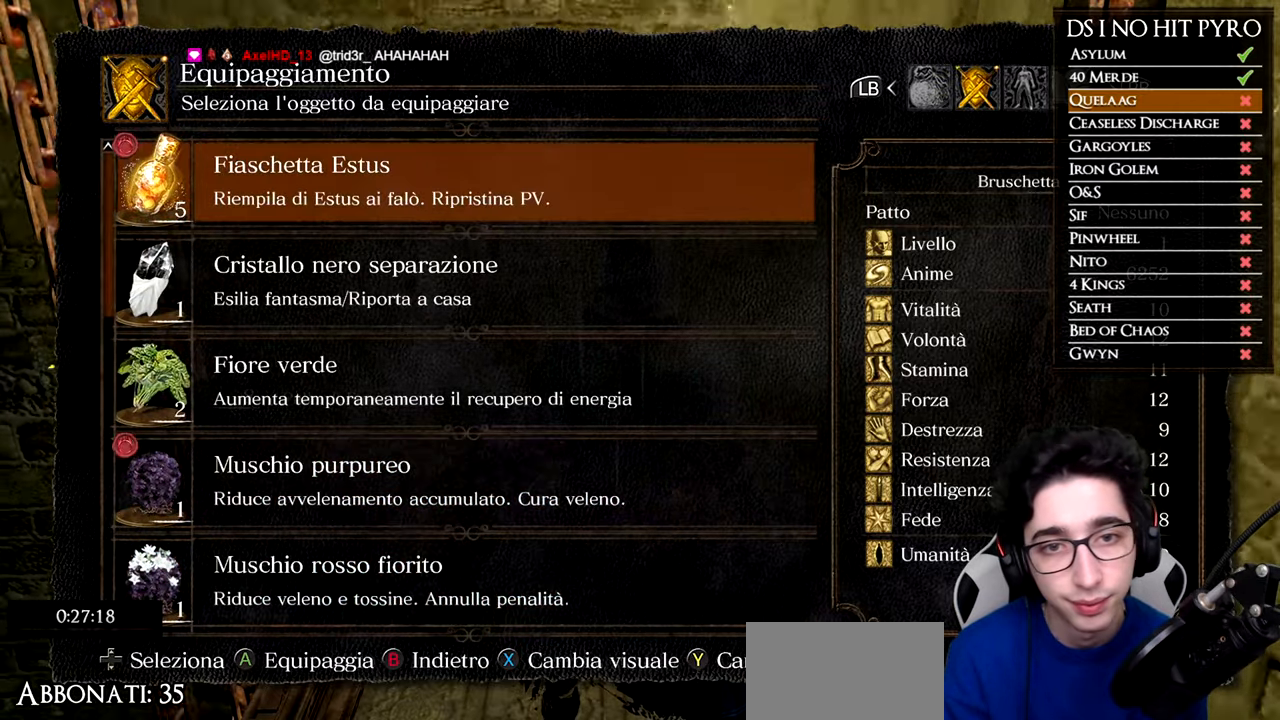
{"buttons": [], "left_stick": "center", "right_stick": "center", "events": [[216, "DPAD_DOWN", "down"], [300, "DPAD_DOWN", "up"], [350, "DPAD_DOWN", "down"], [450, "DPAD_DOWN", "up"]]}
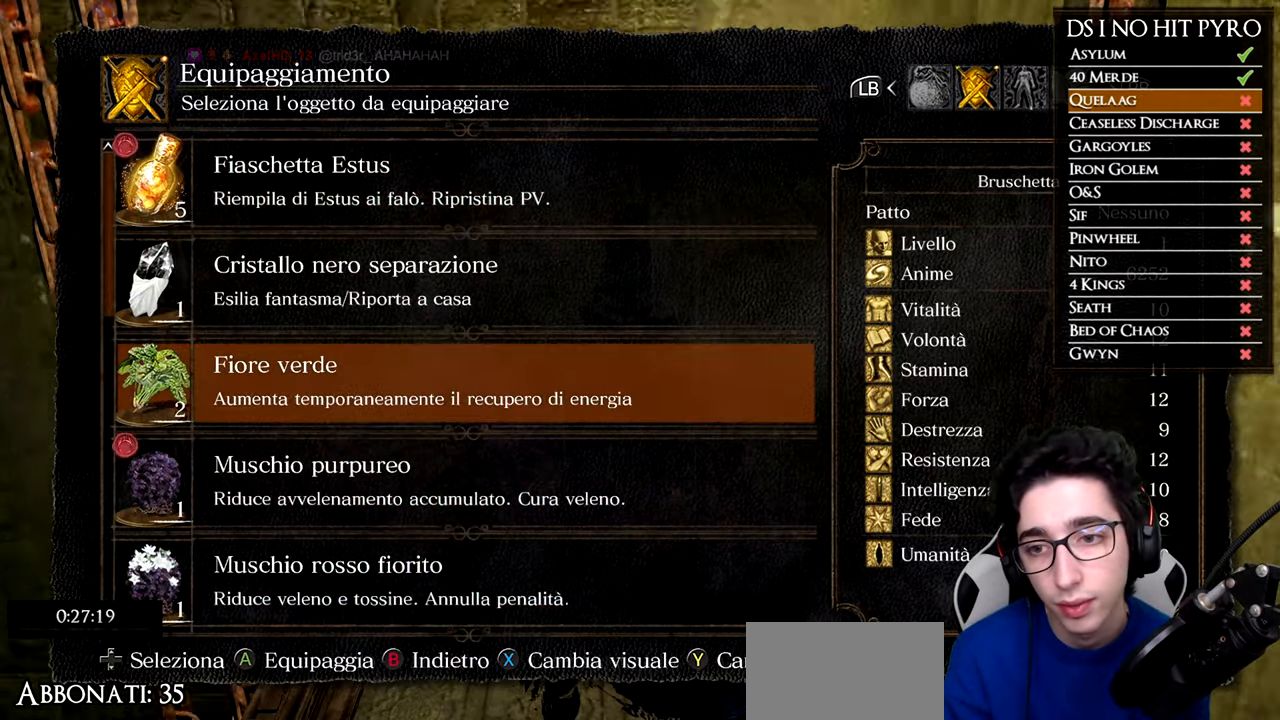
{"buttons": [], "left_stick": "center", "right_stick": "center", "events": [[33, "DPAD_DOWN", "down"], [117, "DPAD_DOWN", "up"], [184, "DPAD_DOWN", "down"], [267, "DPAD_DOWN", "up"], [350, "A", "down"], [450, "A", "up"]]}
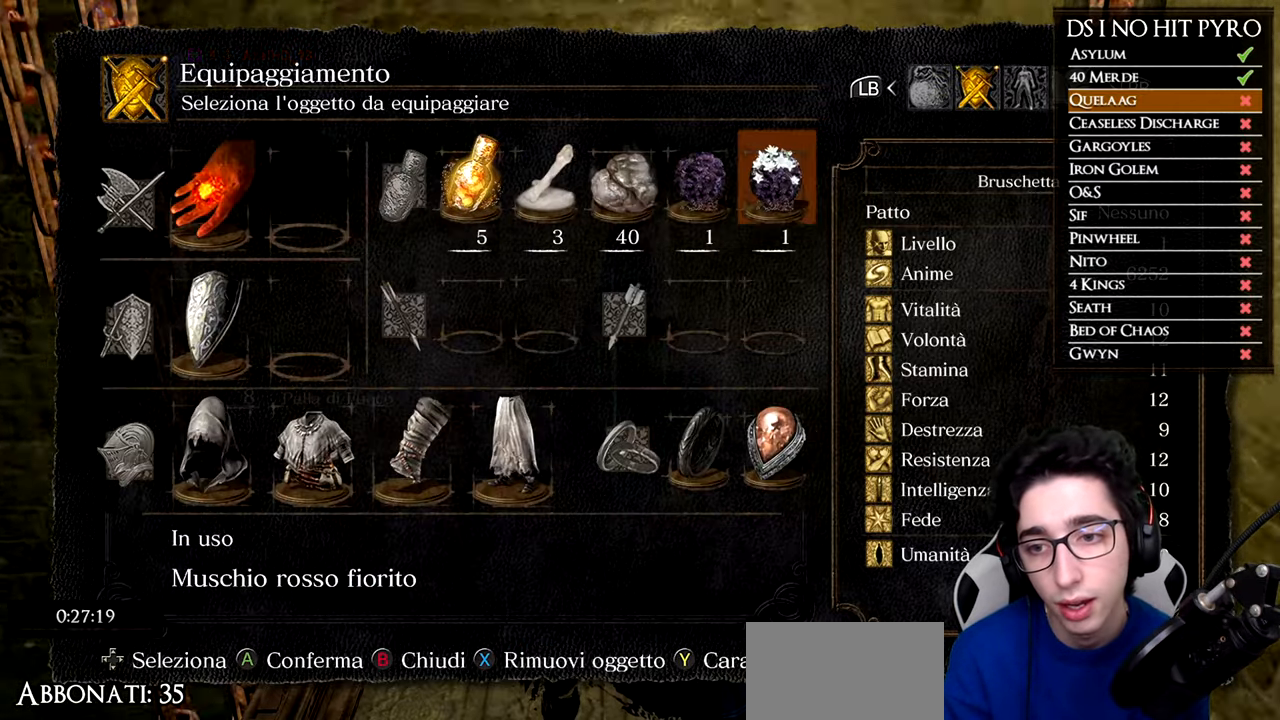
{"buttons": [], "left_stick": "center", "right_stick": "down", "events": [[50, "B", "down"], [116, "B", "up"], [216, "B", "down"], [283, "B", "up"], [400, "right_stick", "down"]]}
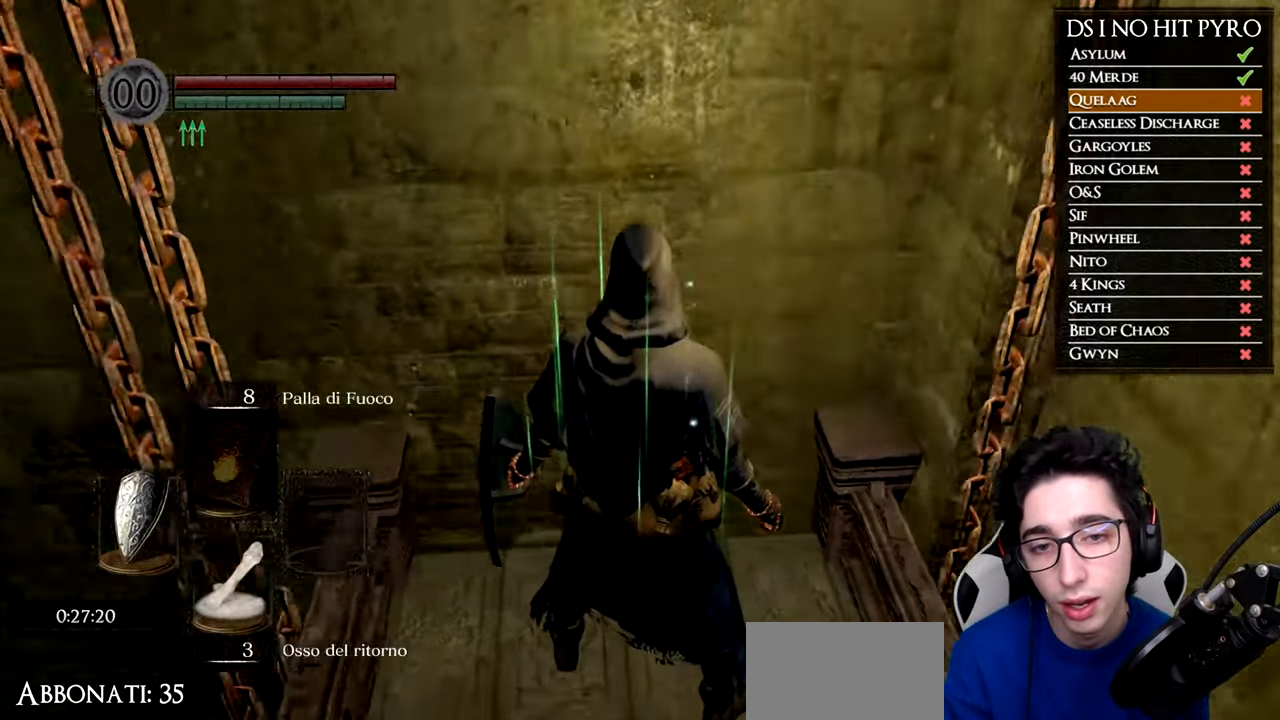
{"buttons": [], "left_stick": "center", "right_stick": "center", "events": [[67, "right_stick", "center"], [367, "START", "down"], [501, "START", "up"]]}
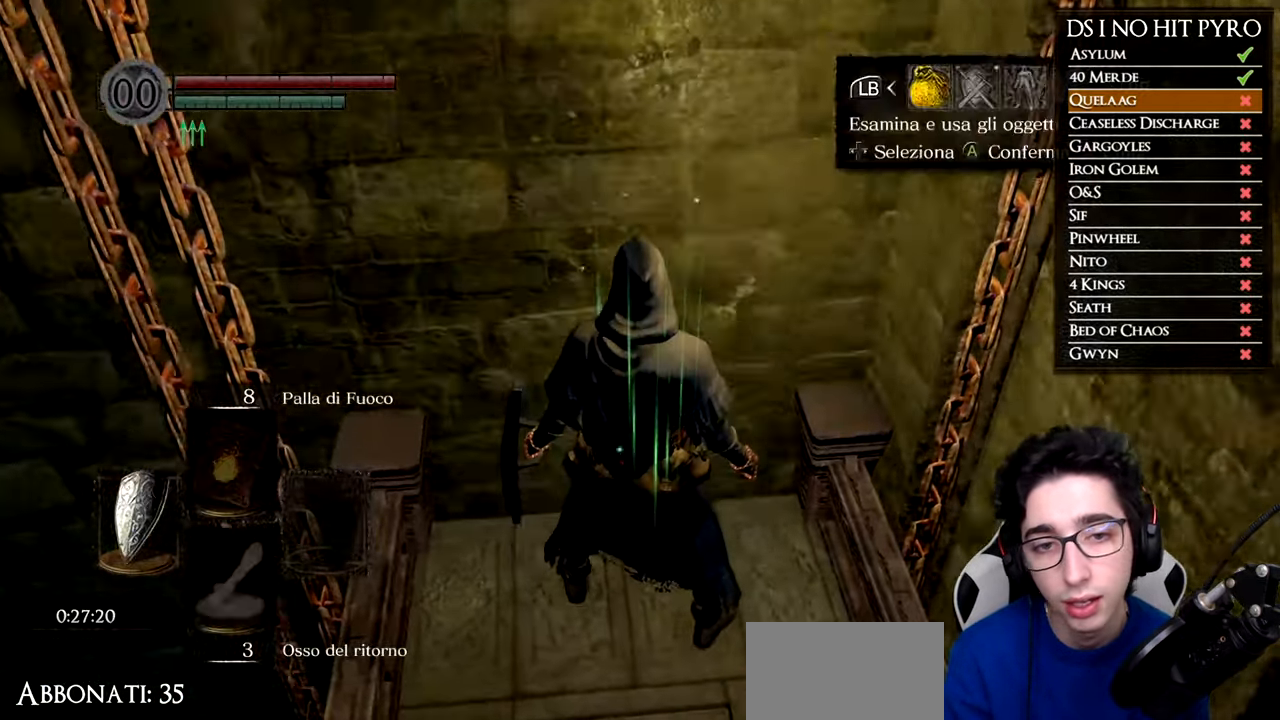
{"buttons": ["DPAD_RIGHT"], "left_stick": "center", "right_stick": "center", "events": [[150, "DPAD_RIGHT", "down"], [216, "A", "down"], [233, "DPAD_RIGHT", "up"], [317, "A", "up"], [333, "DPAD_RIGHT", "down"], [400, "DPAD_RIGHT", "up"], [500, "DPAD_RIGHT", "down"]]}
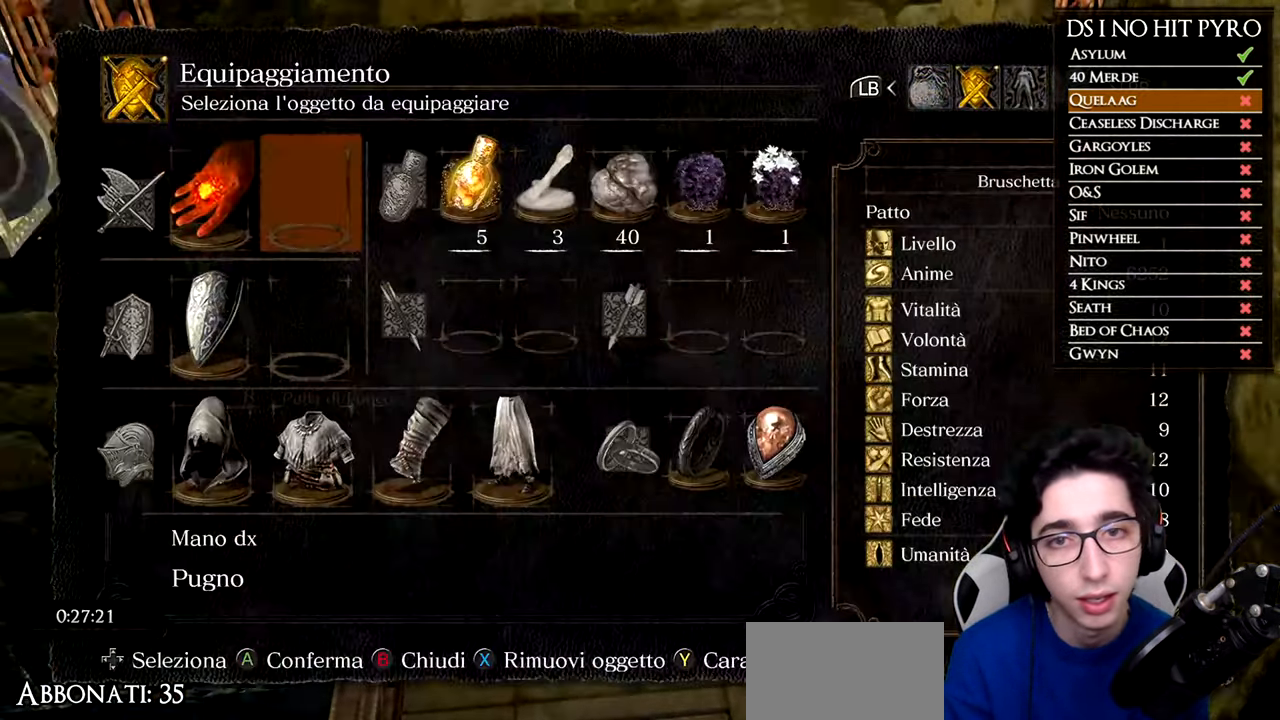
{"buttons": ["DPAD_LEFT"], "left_stick": "center", "right_stick": "center", "events": [[67, "DPAD_RIGHT", "up"], [133, "DPAD_RIGHT", "down"], [200, "DPAD_RIGHT", "up"], [450, "DPAD_LEFT", "down"]]}
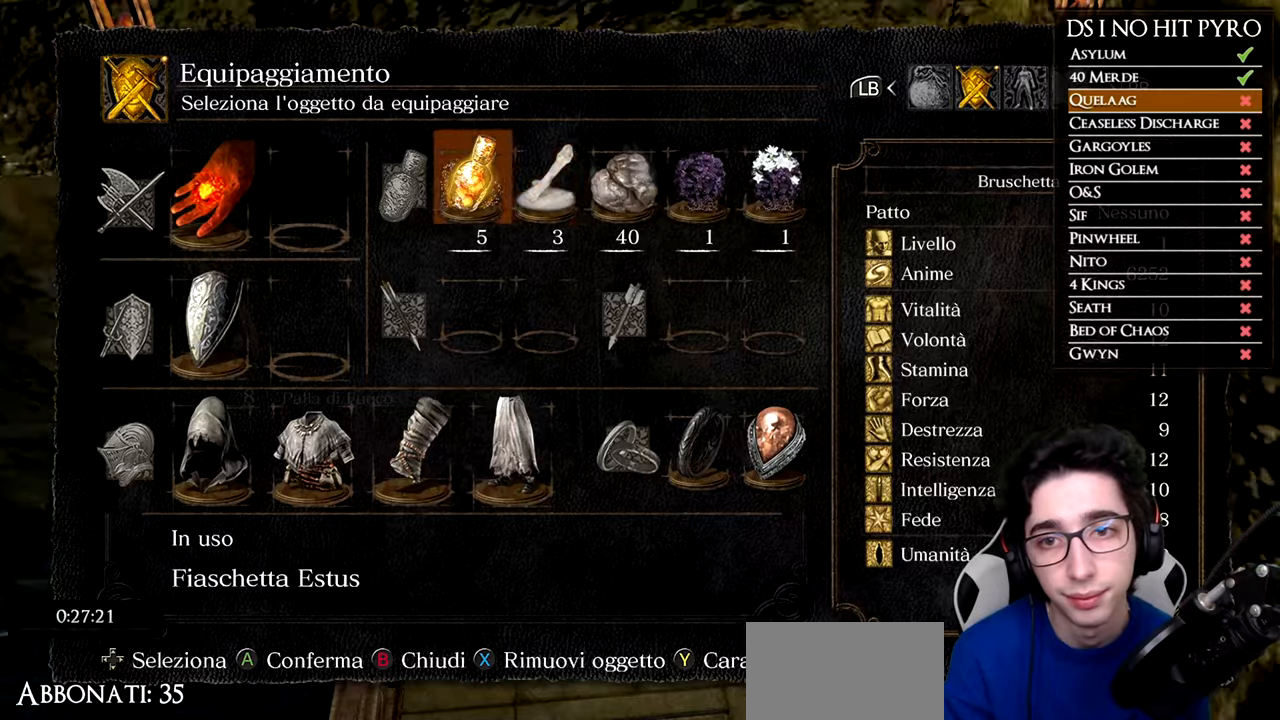
{"buttons": [], "left_stick": "center", "right_stick": "center", "events": [[50, "DPAD_LEFT", "up"], [117, "DPAD_LEFT", "down"], [233, "DPAD_LEFT", "up"]]}
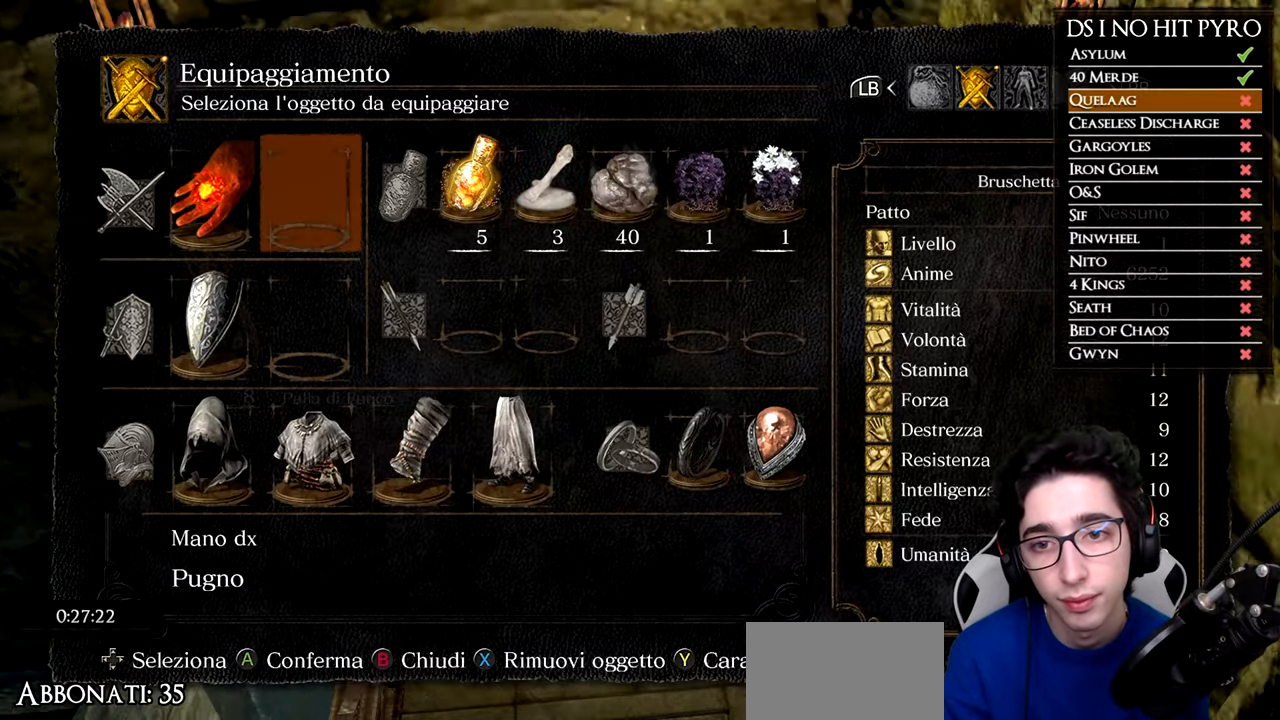
{"buttons": [], "left_stick": "center", "right_stick": "center", "events": []}
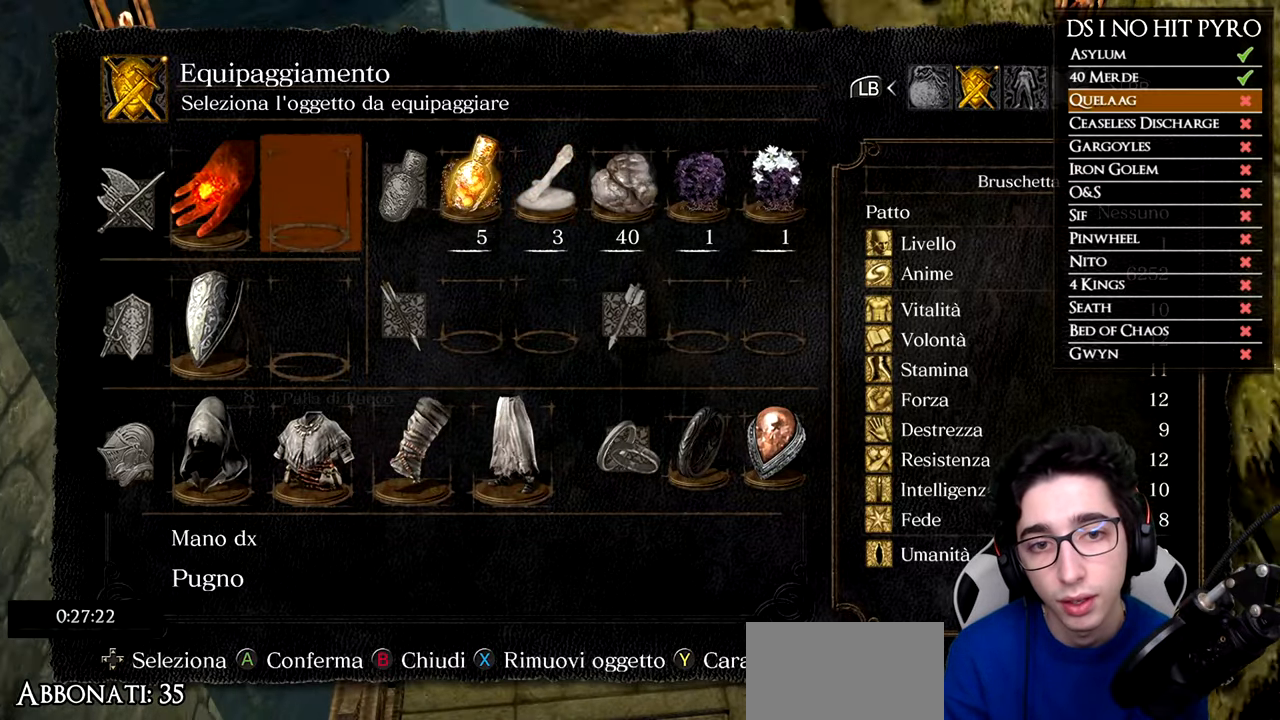
{"buttons": [], "left_stick": "center", "right_stick": "center", "events": [[33, "DPAD_RIGHT", "down"], [117, "DPAD_RIGHT", "up"], [200, "DPAD_RIGHT", "down"], [283, "DPAD_RIGHT", "up"], [317, "DPAD_DOWN", "down"], [467, "DPAD_DOWN", "up"]]}
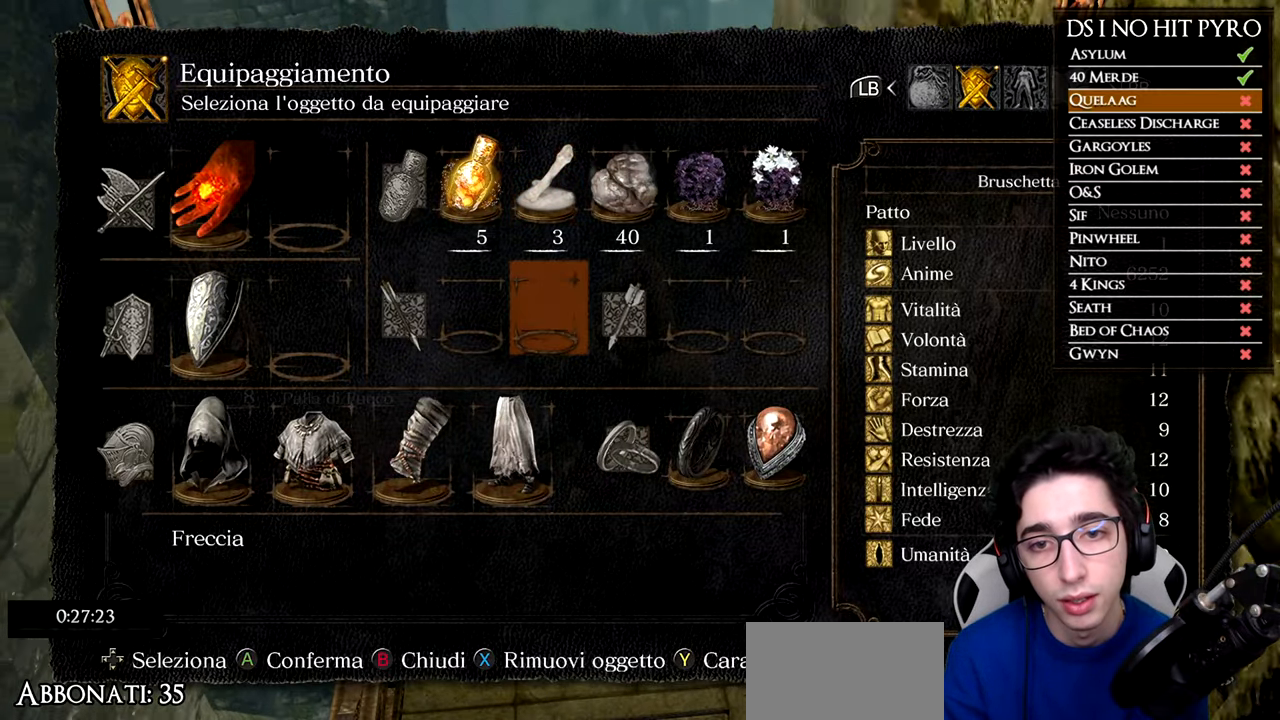
{"buttons": [], "left_stick": "center", "right_stick": "center", "events": [[251, "B", "down"], [334, "B", "up"]]}
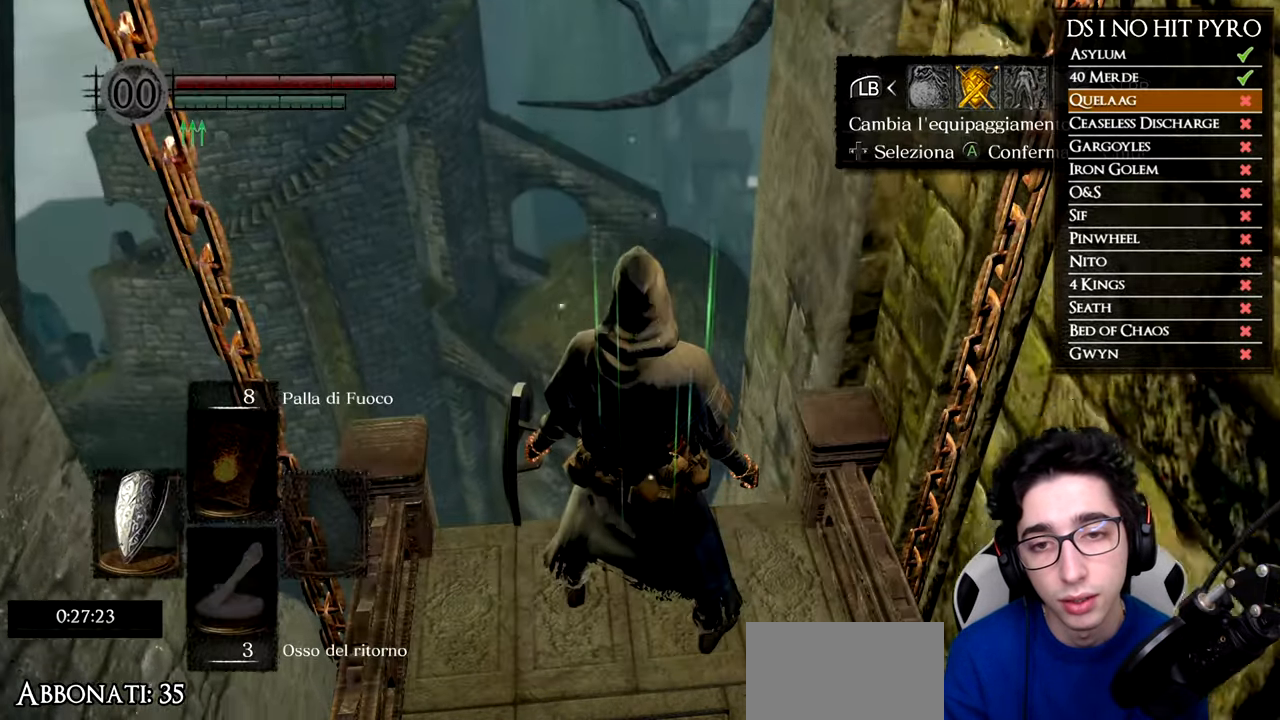
{"buttons": ["A"], "left_stick": "center", "right_stick": "center", "events": [[467, "A", "down"]]}
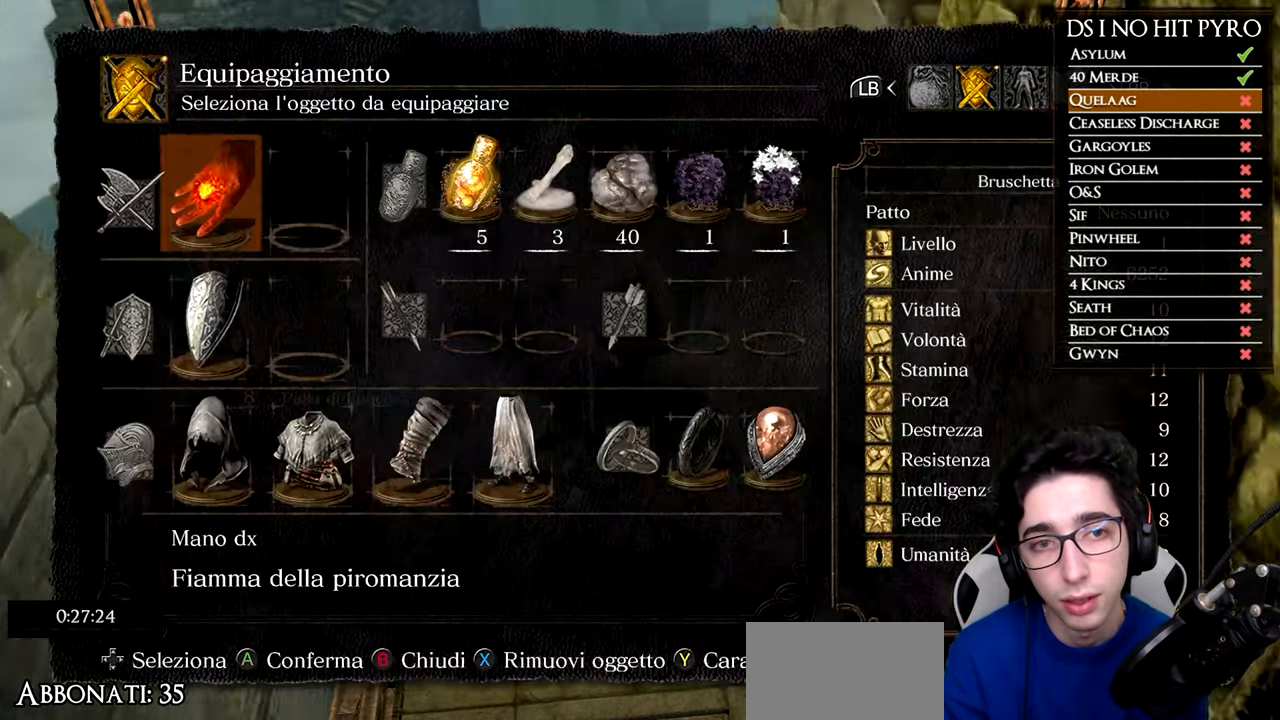
{"buttons": [], "left_stick": "center", "right_stick": "center", "events": [[50, "A", "up"], [251, "DPAD_RIGHT", "down"], [317, "DPAD_RIGHT", "up"], [401, "DPAD_RIGHT", "down"], [451, "DPAD_RIGHT", "up"]]}
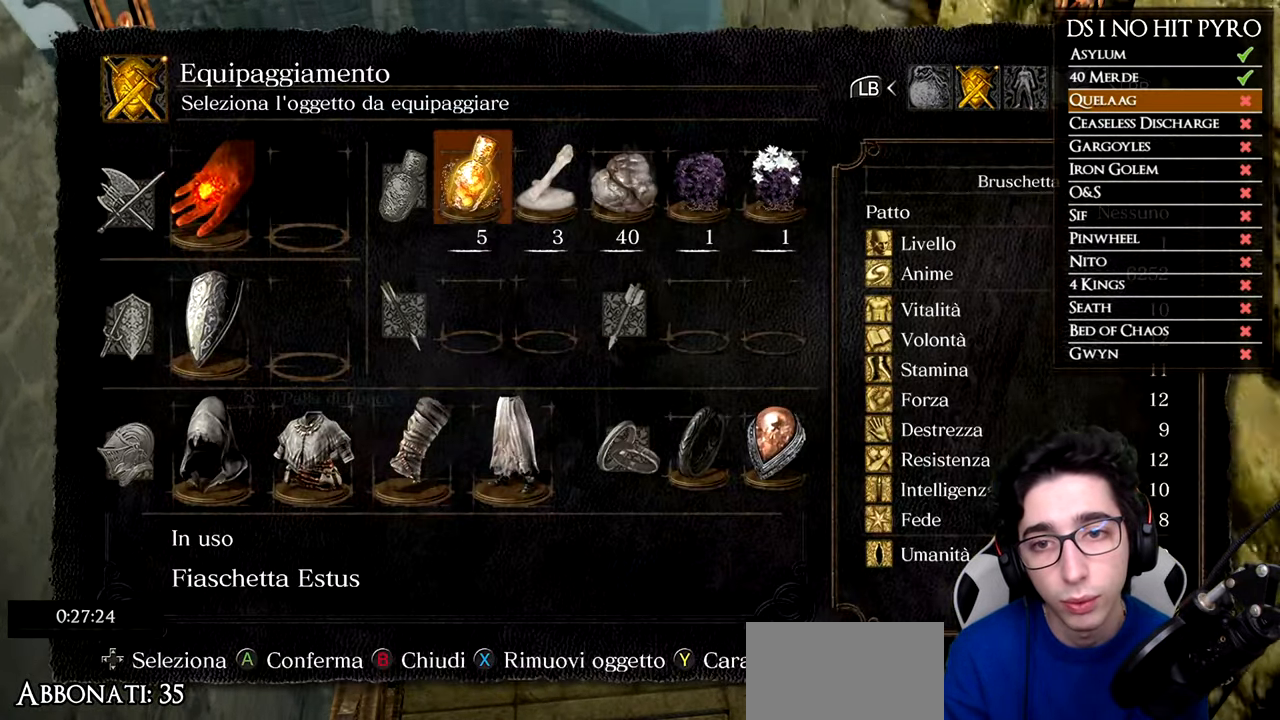
{"buttons": [], "left_stick": "center", "right_stick": "center", "events": [[16, "DPAD_DOWN", "down"], [133, "DPAD_DOWN", "up"], [150, "A", "down"], [233, "A", "up"]]}
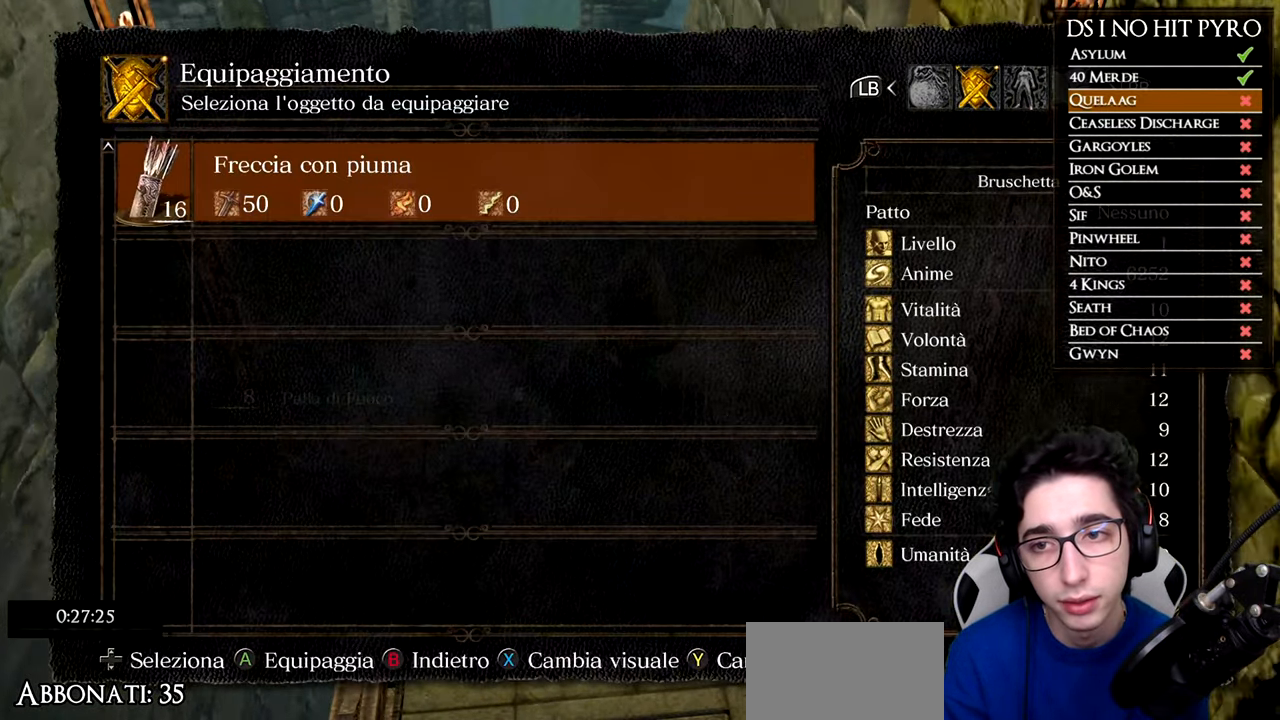
{"buttons": ["B"], "left_stick": "center", "right_stick": "center", "events": [[67, "A", "down"], [134, "A", "up"], [284, "B", "down"], [367, "B", "up"], [434, "B", "down"]]}
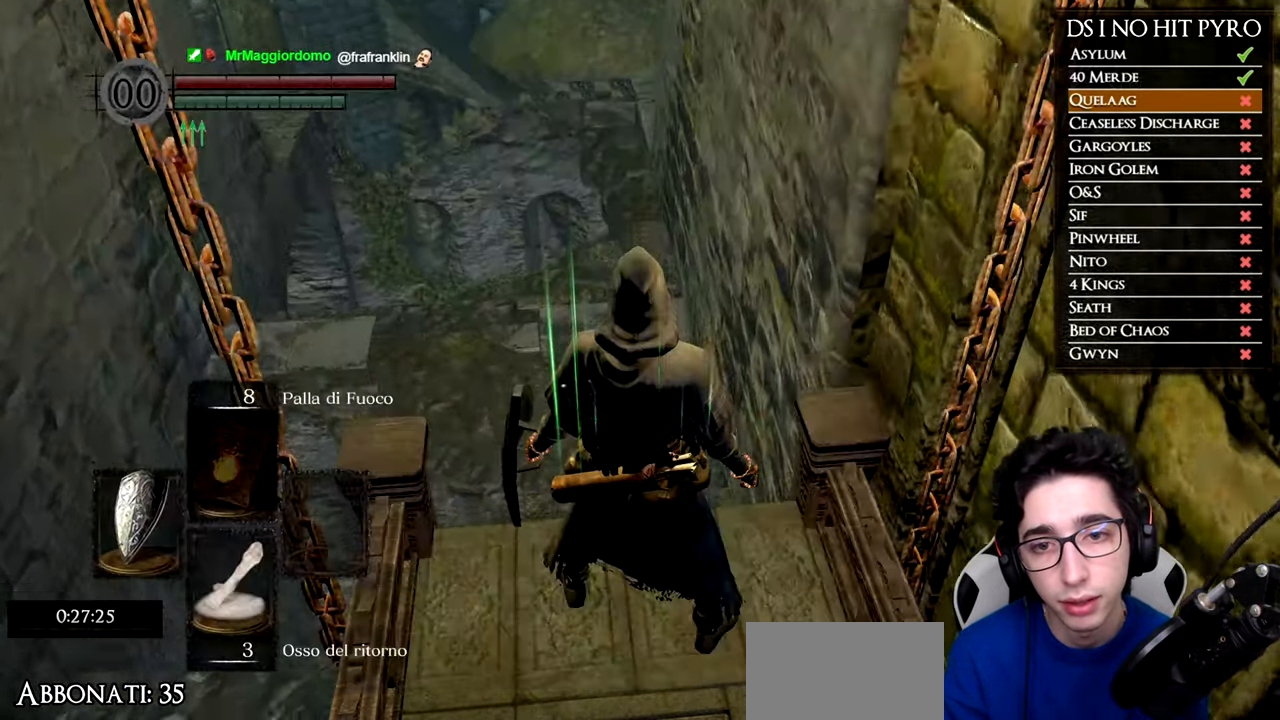
{"buttons": [], "left_stick": "up", "right_stick": "center", "events": [[16, "B", "up"], [16, "left_stick", "up"], [100, "B", "down"], [183, "B", "up"], [250, "B", "down"], [333, "B", "up"]]}
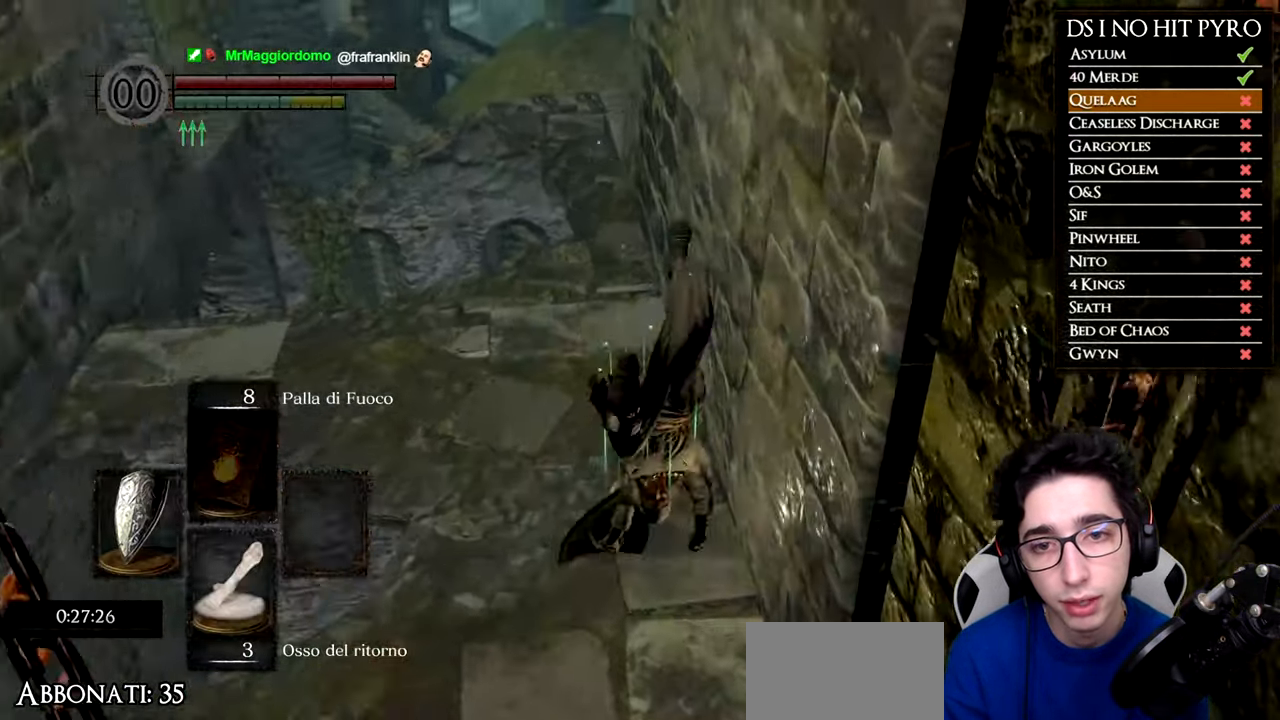
{"buttons": ["B"], "left_stick": "up-left", "right_stick": "center", "events": [[34, "right_stick", "down-left"], [150, "right_stick", "center"], [234, "left_stick", "up-left"], [284, "B", "down"]]}
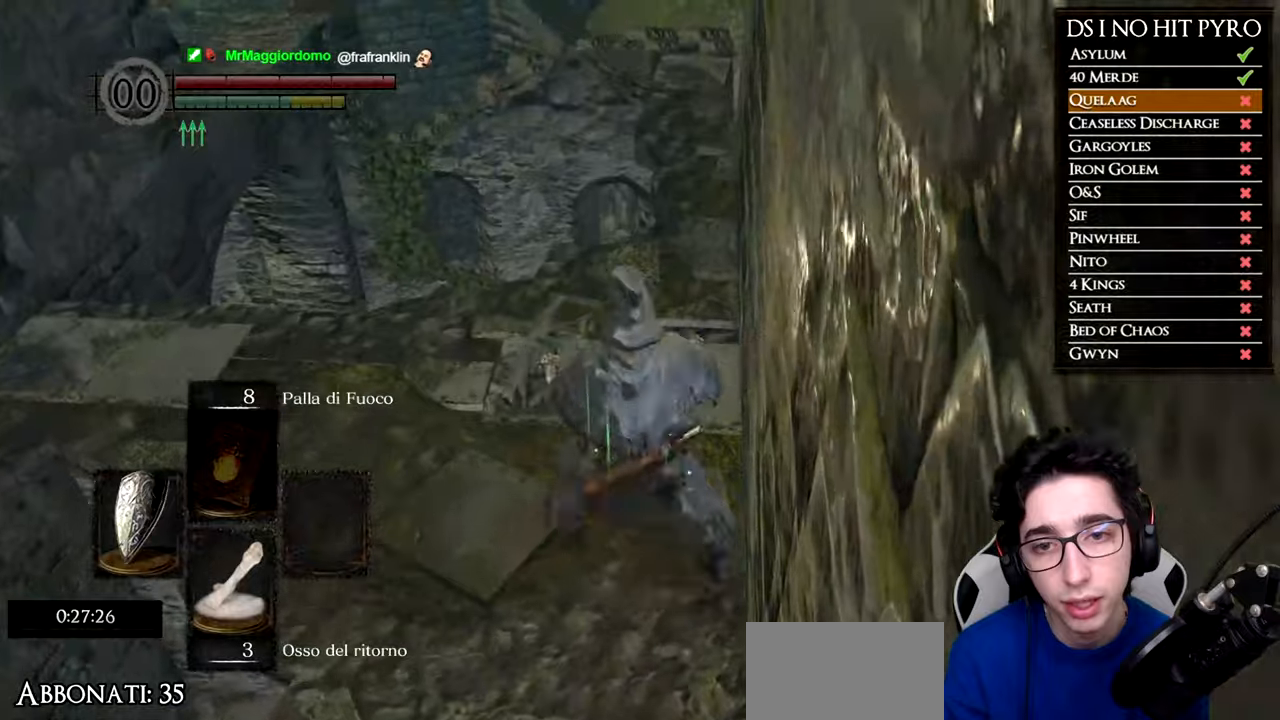
{"buttons": [], "left_stick": "up-left", "right_stick": "center", "events": [[267, "B", "up"], [367, "B", "down"], [434, "B", "up"]]}
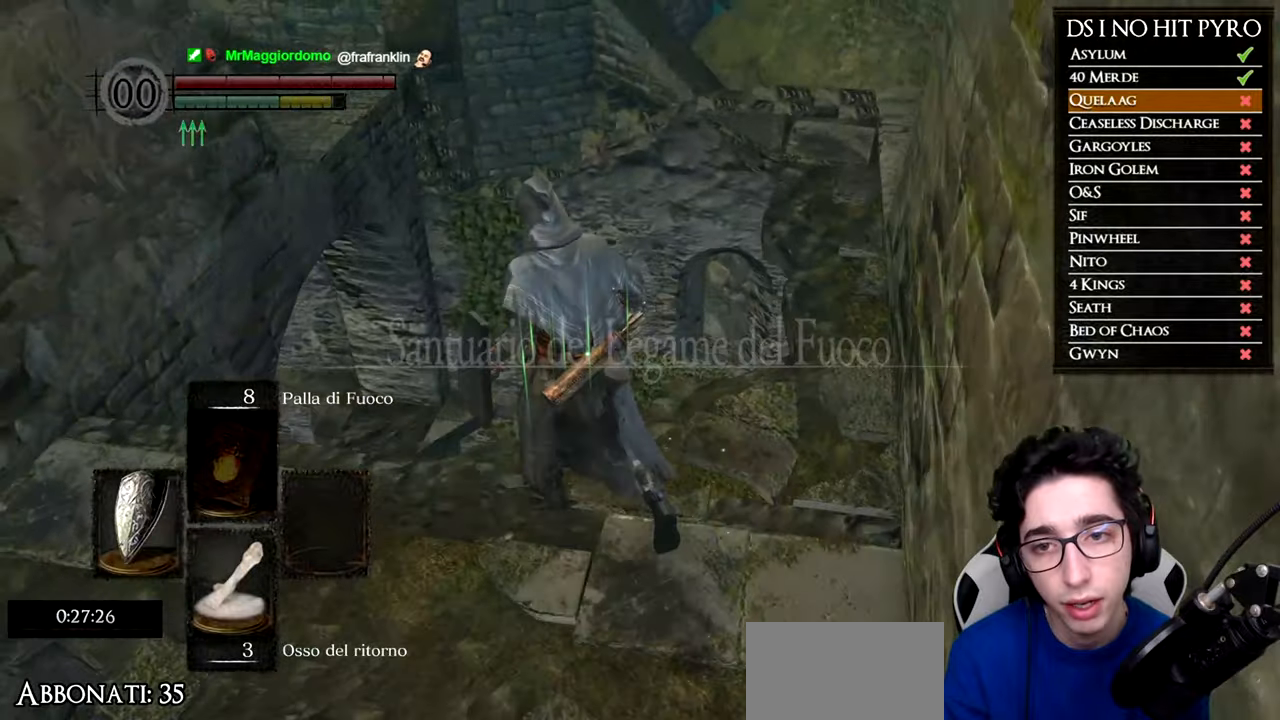
{"buttons": [], "left_stick": "up", "right_stick": "center", "events": [[83, "right_stick", "down"], [133, "left_stick", "up"], [367, "right_stick", "down-left"], [467, "right_stick", "center"]]}
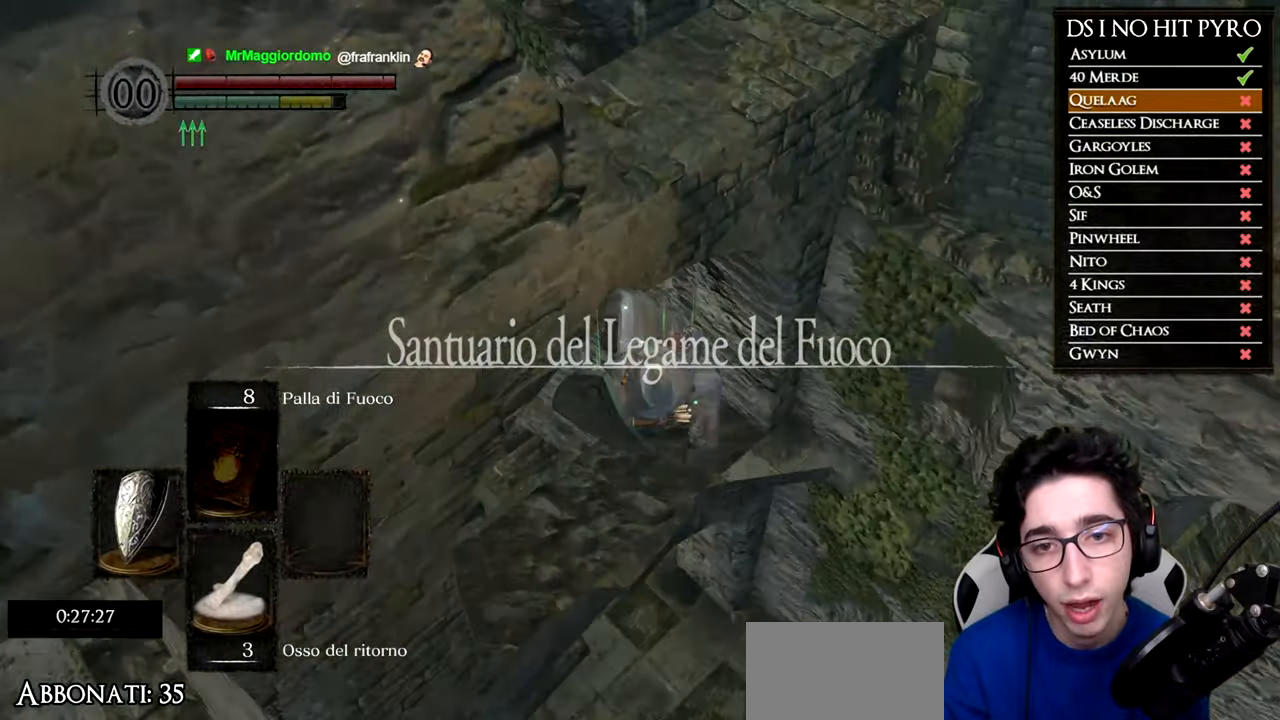
{"buttons": ["B"], "left_stick": "up-left", "right_stick": "center", "events": [[117, "B", "down"], [217, "B", "up"], [217, "left_stick", "up-left"], [267, "B", "down"], [384, "B", "up"], [467, "B", "down"]]}
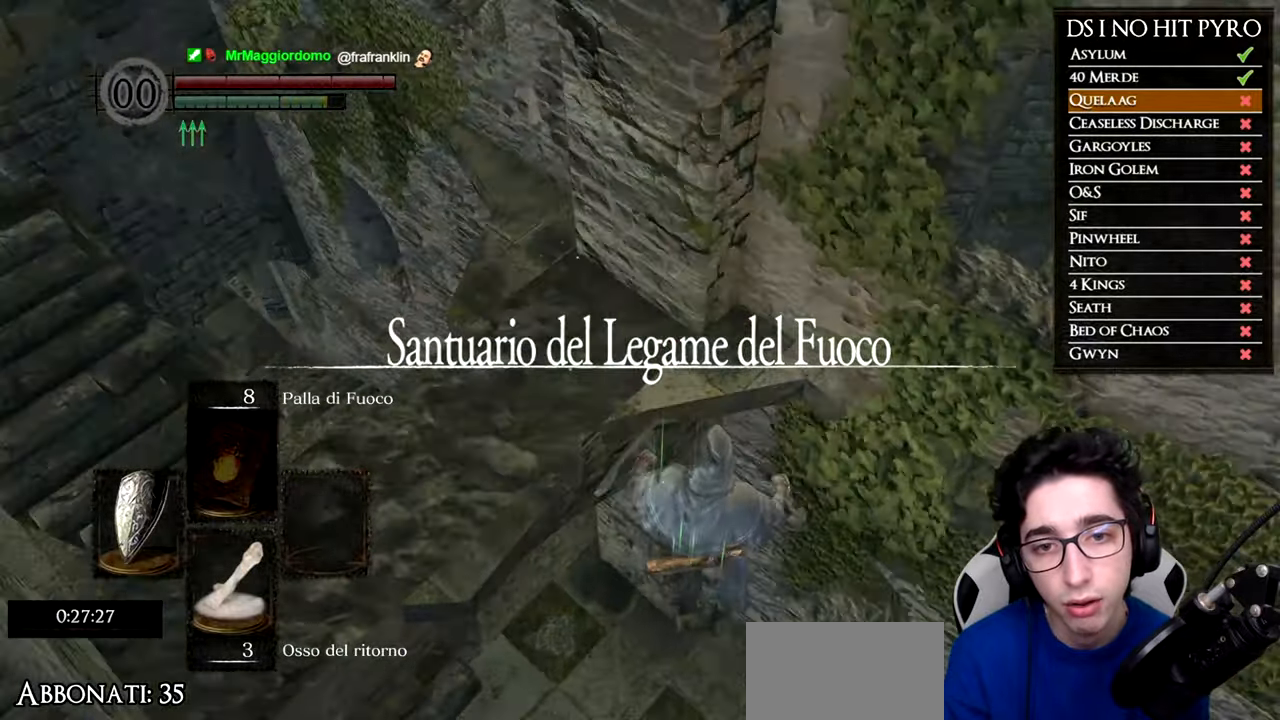
{"buttons": [], "left_stick": "up-left", "right_stick": "center", "events": [[33, "B", "up"], [116, "B", "down"], [183, "B", "up"], [250, "B", "down"], [350, "B", "up"], [417, "B", "down"], [483, "B", "up"]]}